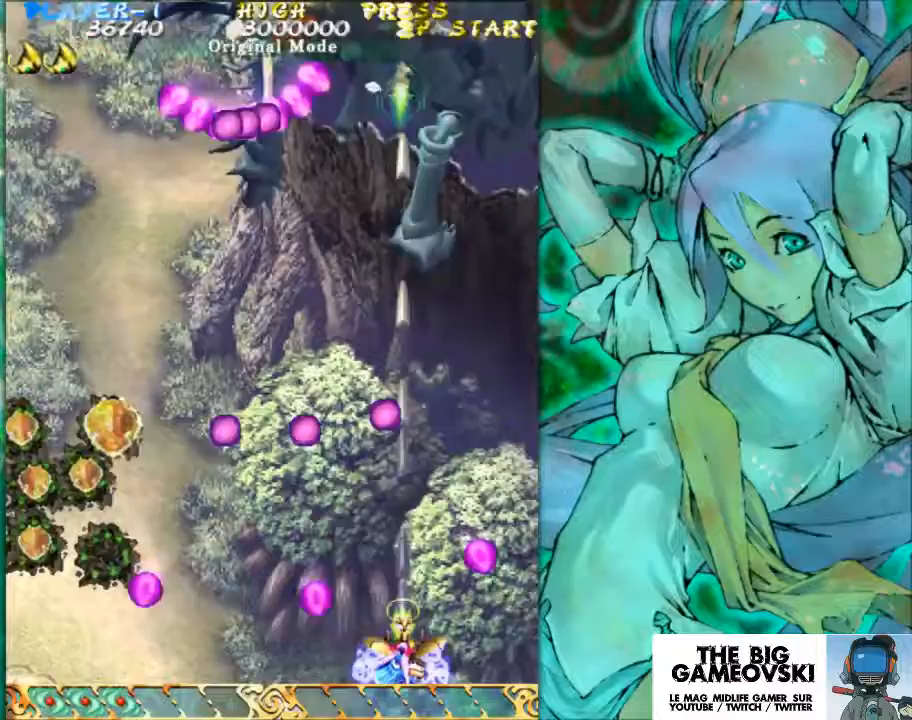
Gameplay with a controller (arcade stick); each line is a JSON object with the inputs held at the frame after it. "events" lists button and stick changes between this image and that frame as [ms after this image, input, new state], when the widget could be followed in between. Not read: L3 R3 other_buttons.
{"buttons": [], "left_stick": "center", "events": []}
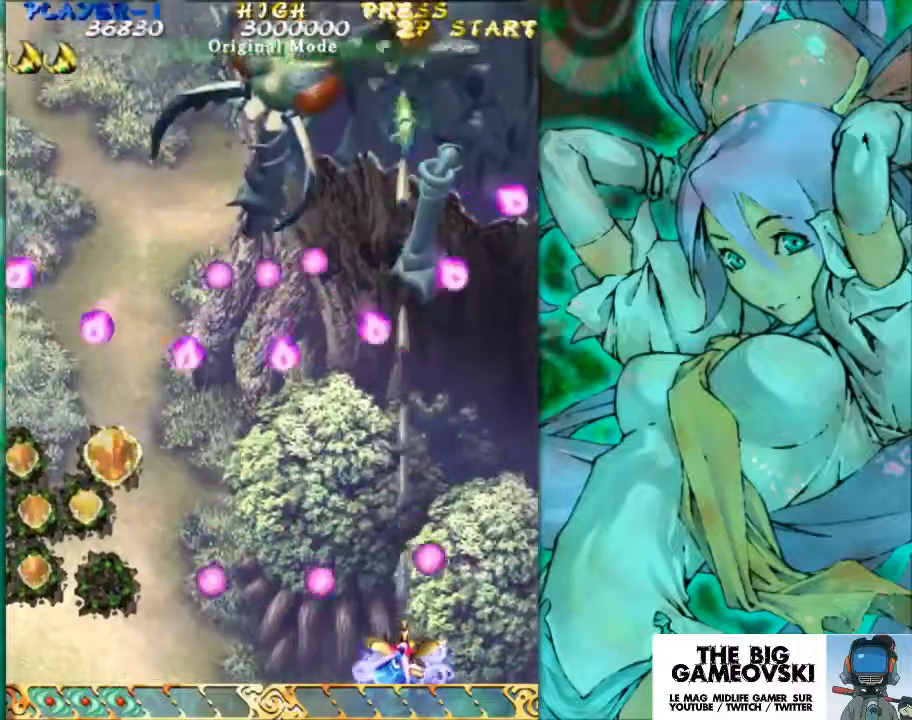
{"buttons": [], "left_stick": "center", "events": []}
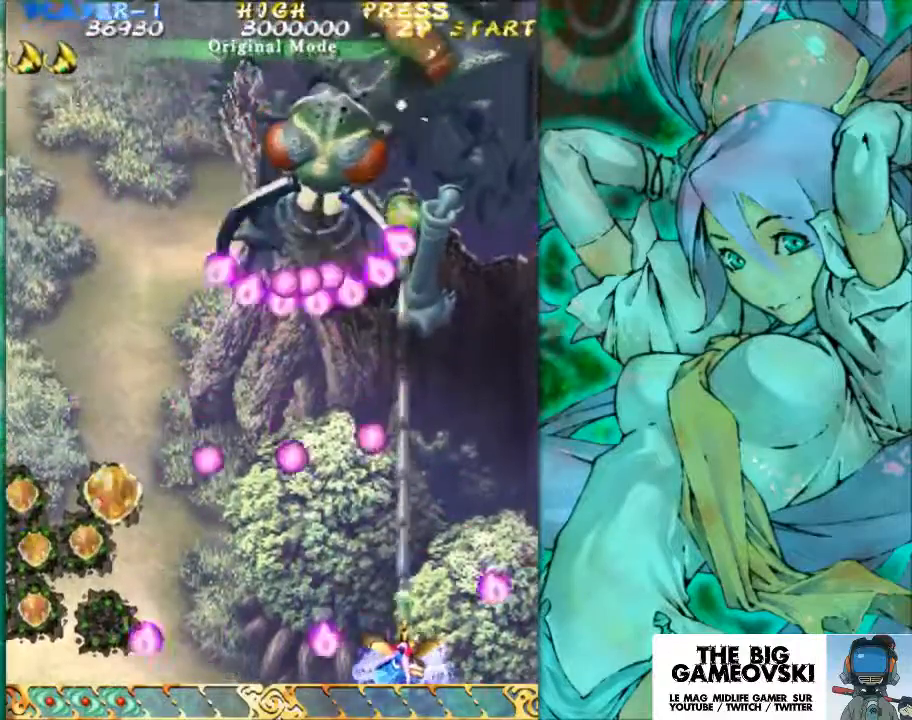
{"buttons": [], "left_stick": "center", "events": []}
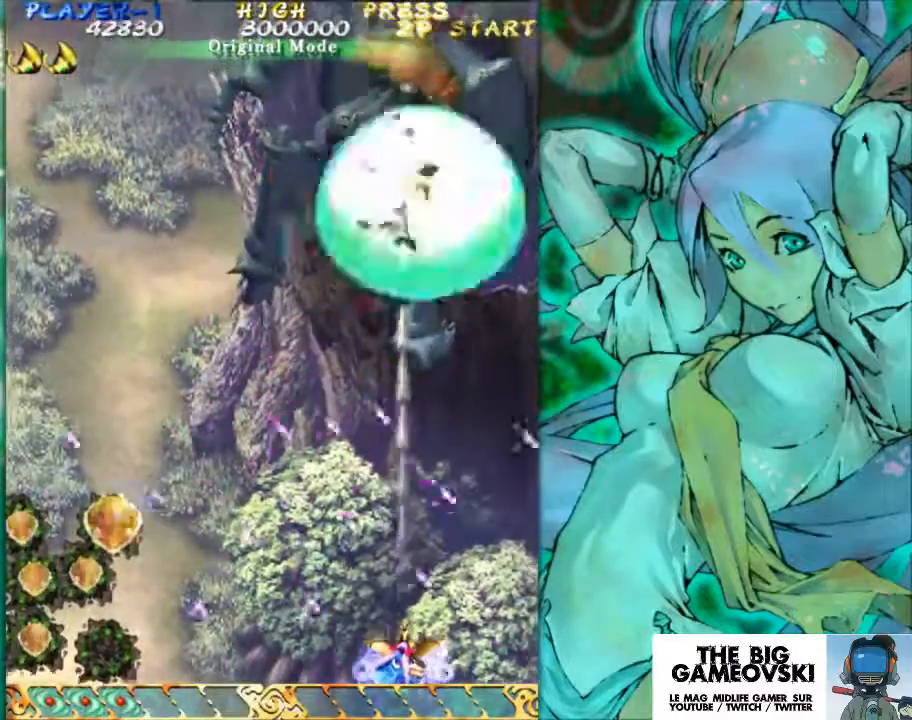
{"buttons": [], "left_stick": "center", "events": []}
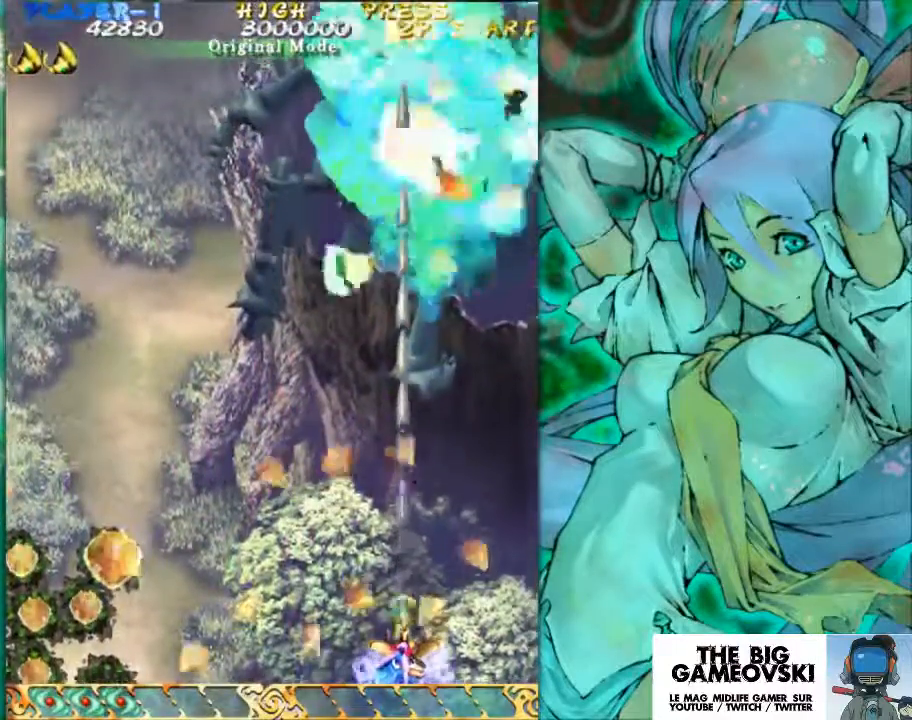
{"buttons": [], "left_stick": "center", "events": []}
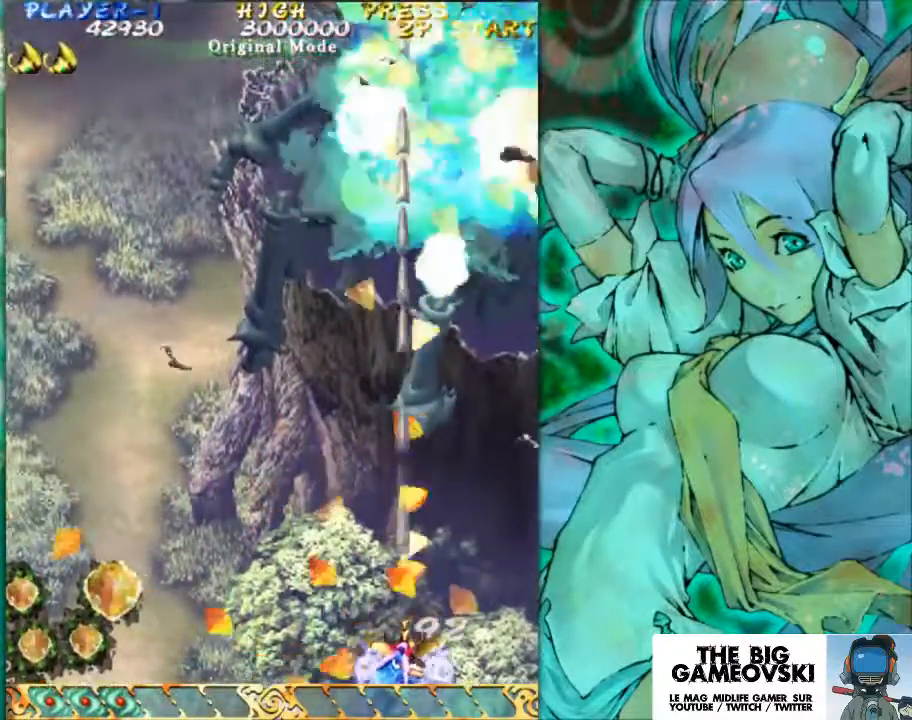
{"buttons": [], "left_stick": "up", "events": [[133, "left_stick", "up"]]}
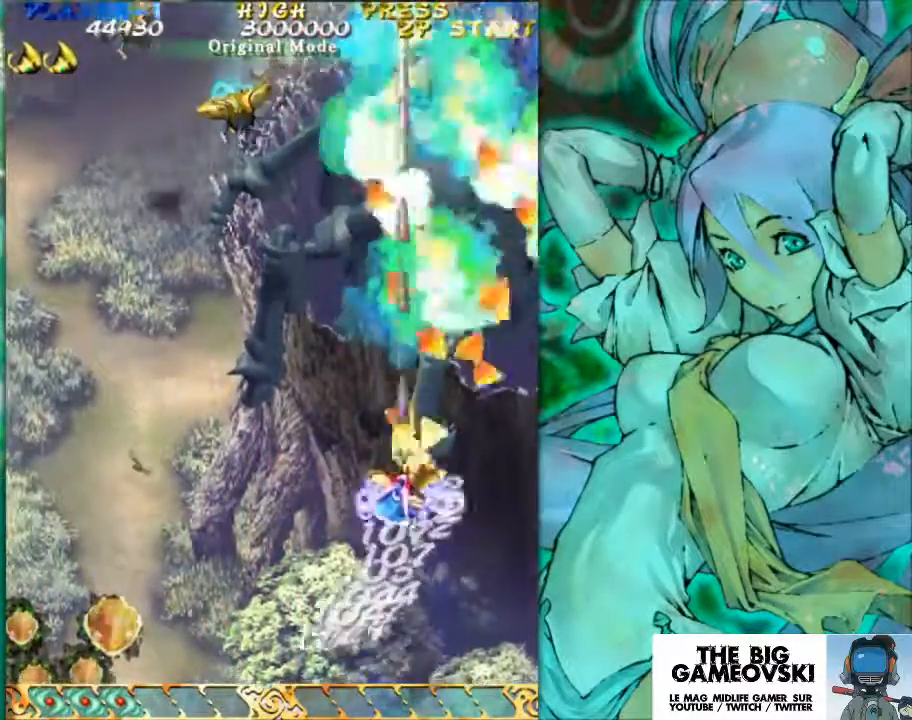
{"buttons": [], "left_stick": "left", "events": [[233, "left_stick", "left"]]}
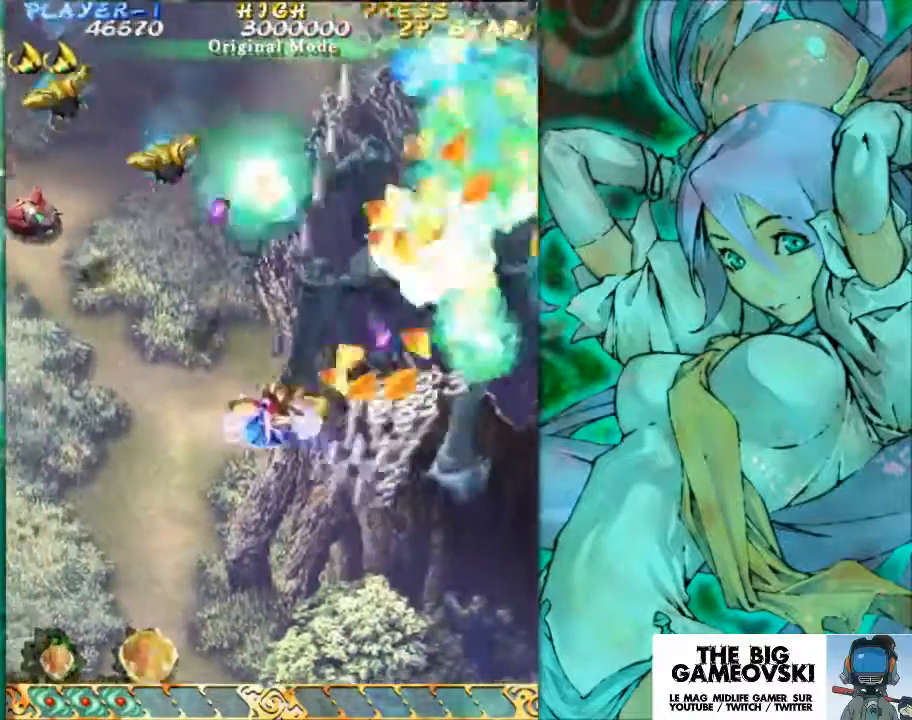
{"buttons": [], "left_stick": "left", "events": []}
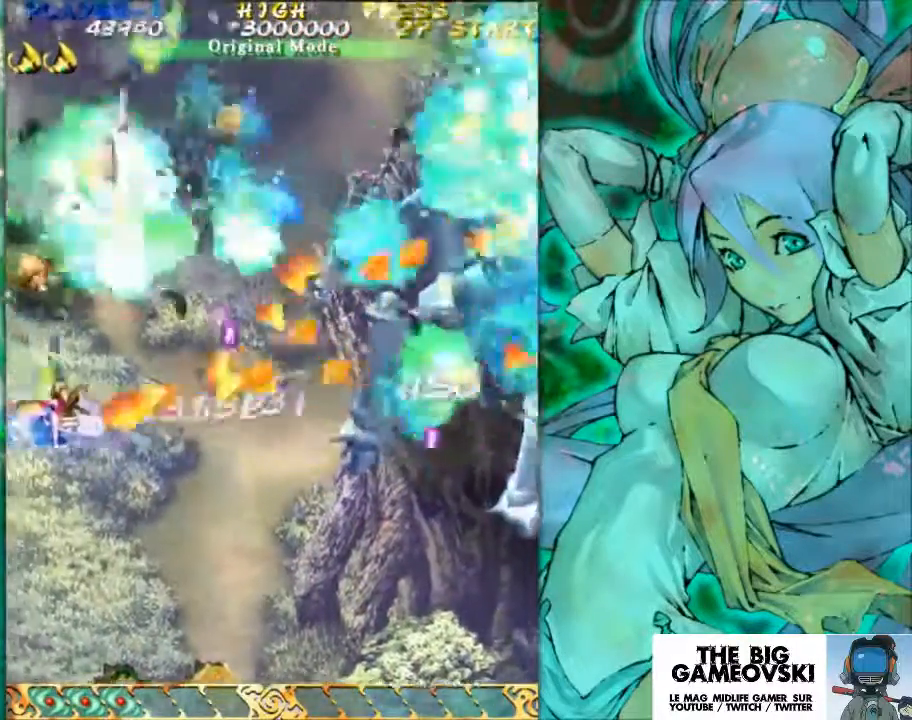
{"buttons": [], "left_stick": "right", "events": [[267, "left_stick", "right"]]}
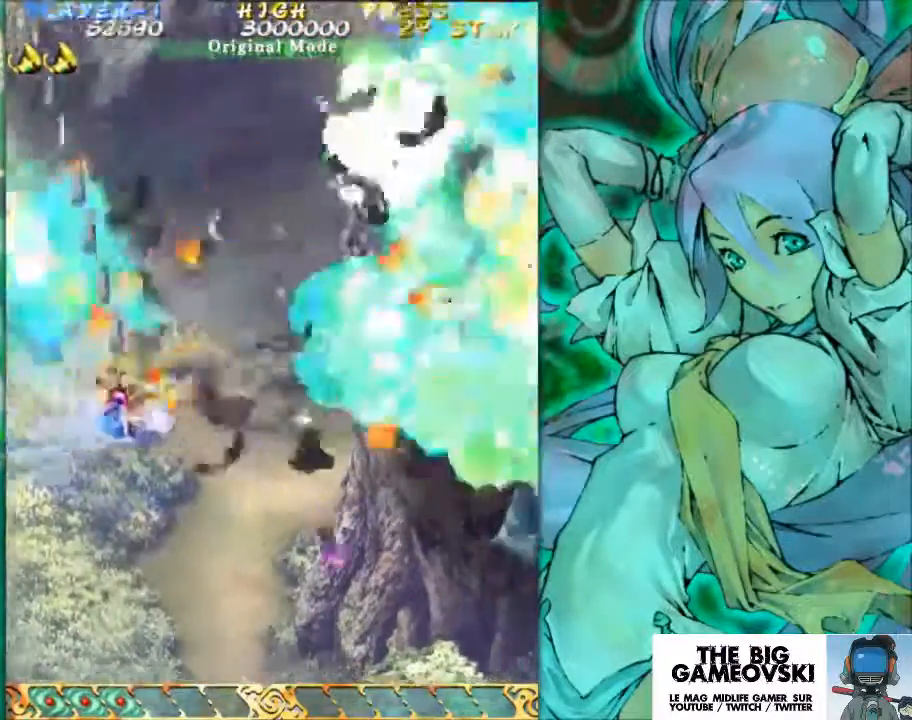
{"buttons": [], "left_stick": "up", "events": [[67, "left_stick", "up"], [167, "left_stick", "left"], [500, "left_stick", "up"]]}
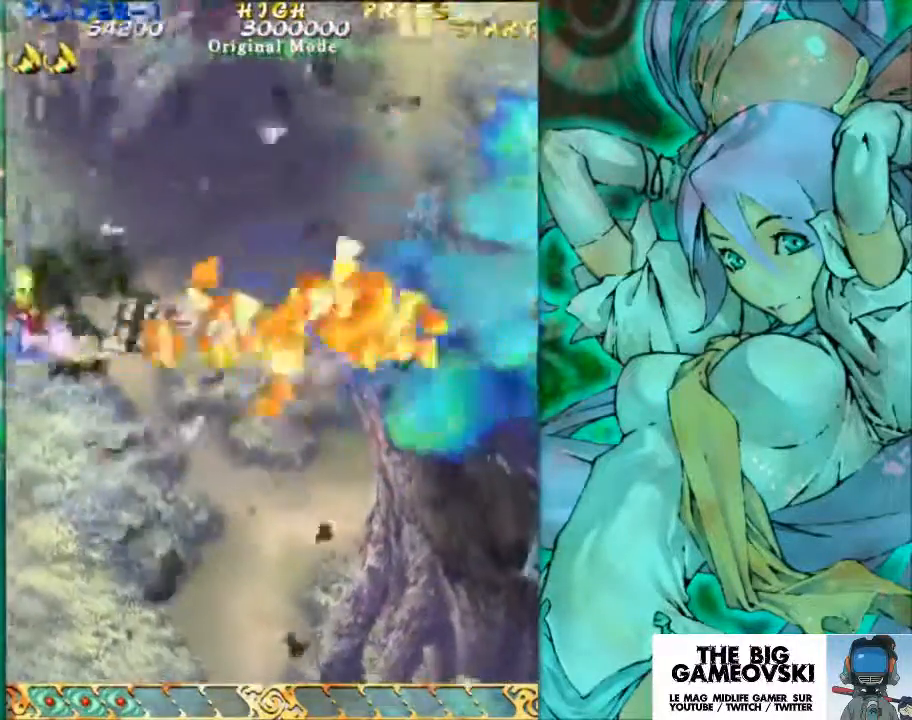
{"buttons": [], "left_stick": "center", "events": [[100, "left_stick", "right"], [500, "left_stick", "center"]]}
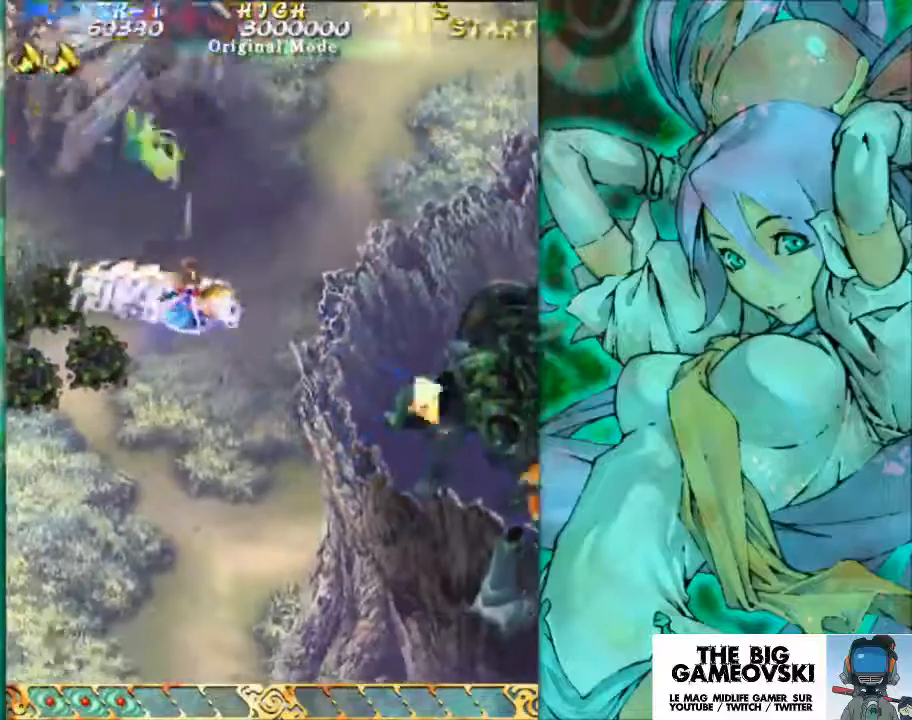
{"buttons": [], "left_stick": "center", "events": [[200, "left_stick", "down"], [467, "left_stick", "center"]]}
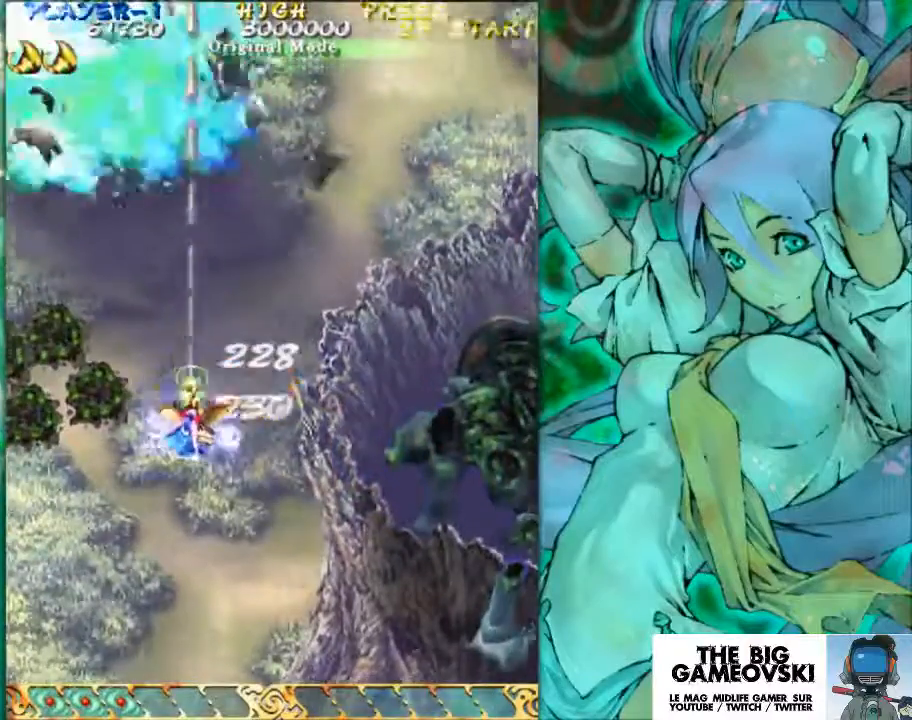
{"buttons": [], "left_stick": "center", "events": []}
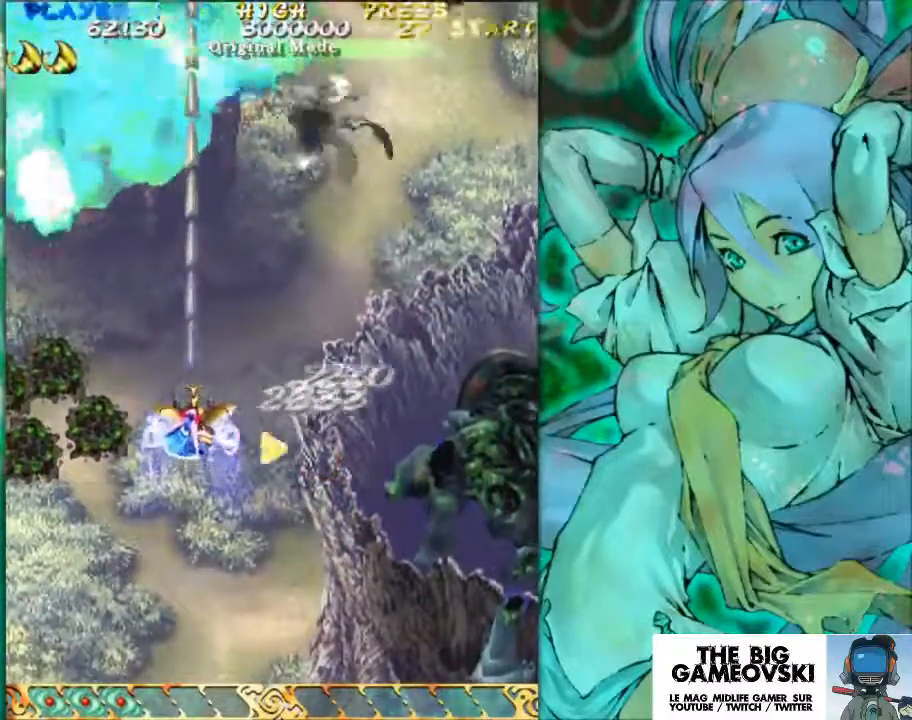
{"buttons": [], "left_stick": "center", "events": []}
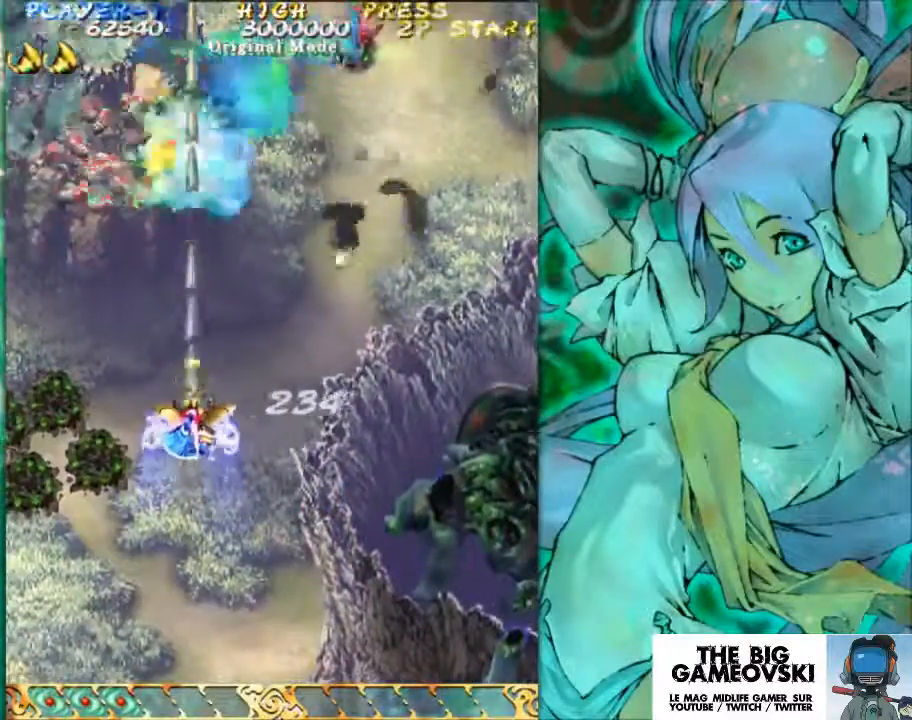
{"buttons": [], "left_stick": "left", "events": [[100, "left_stick", "down-left"], [200, "left_stick", "left"]]}
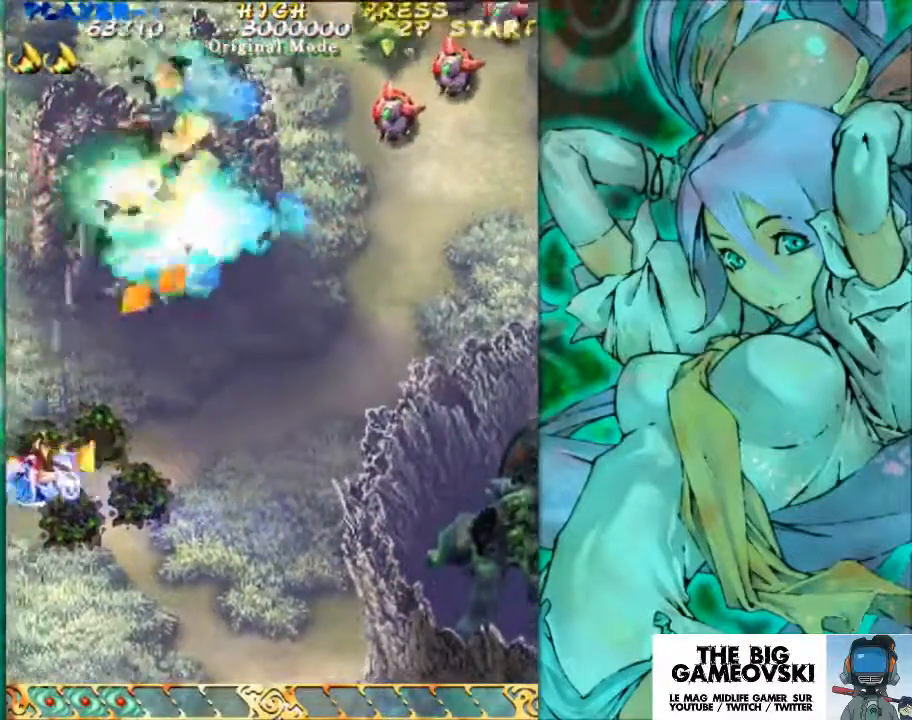
{"buttons": [], "left_stick": "right", "events": [[67, "left_stick", "right"]]}
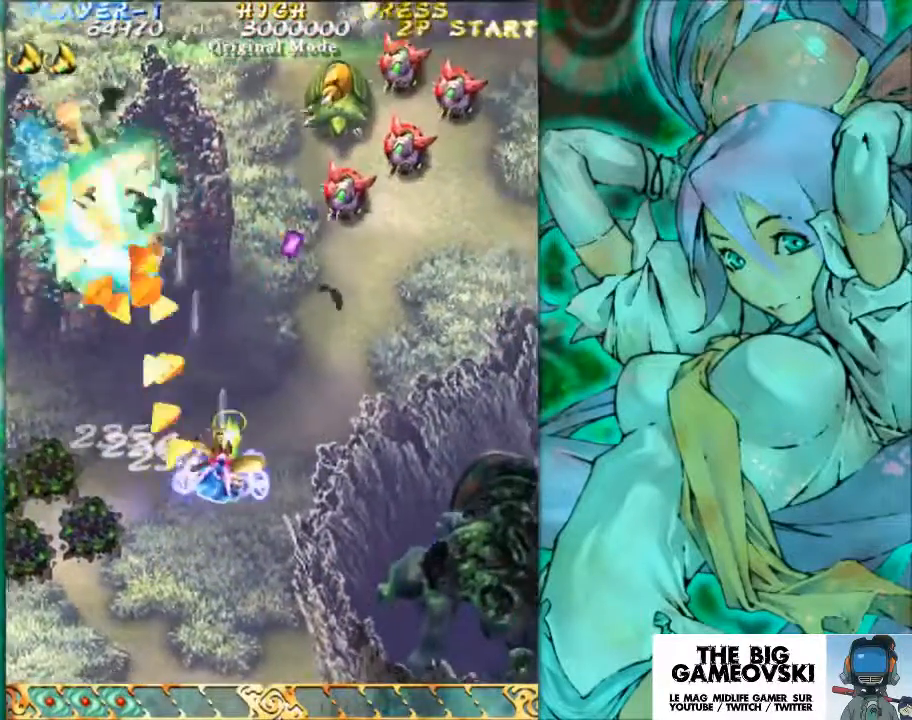
{"buttons": [], "left_stick": "right", "events": []}
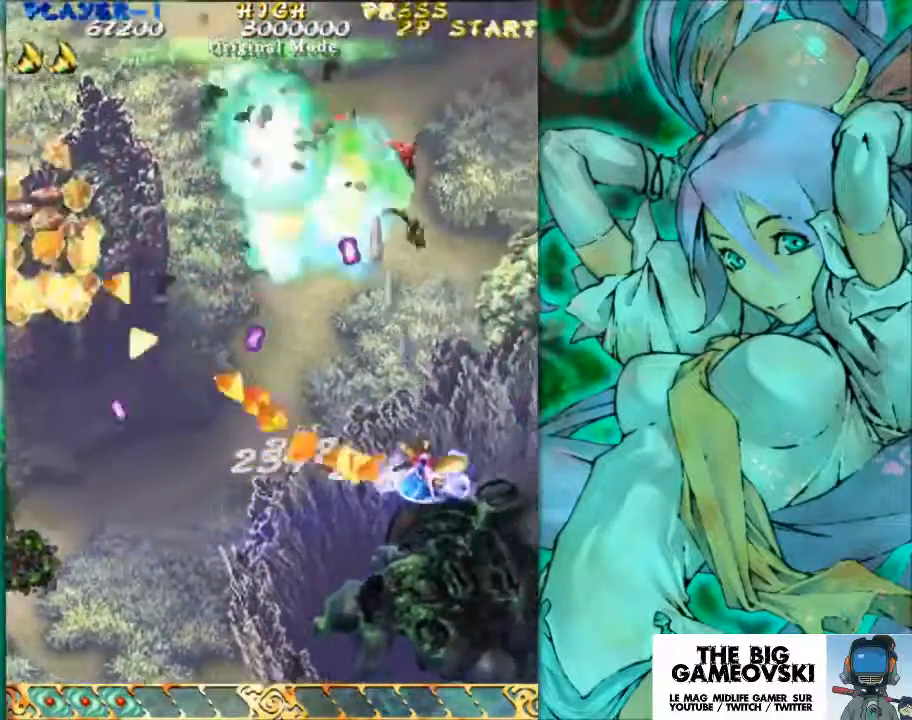
{"buttons": [], "left_stick": "up-left", "events": [[233, "left_stick", "center"], [400, "left_stick", "left"], [467, "left_stick", "up-left"]]}
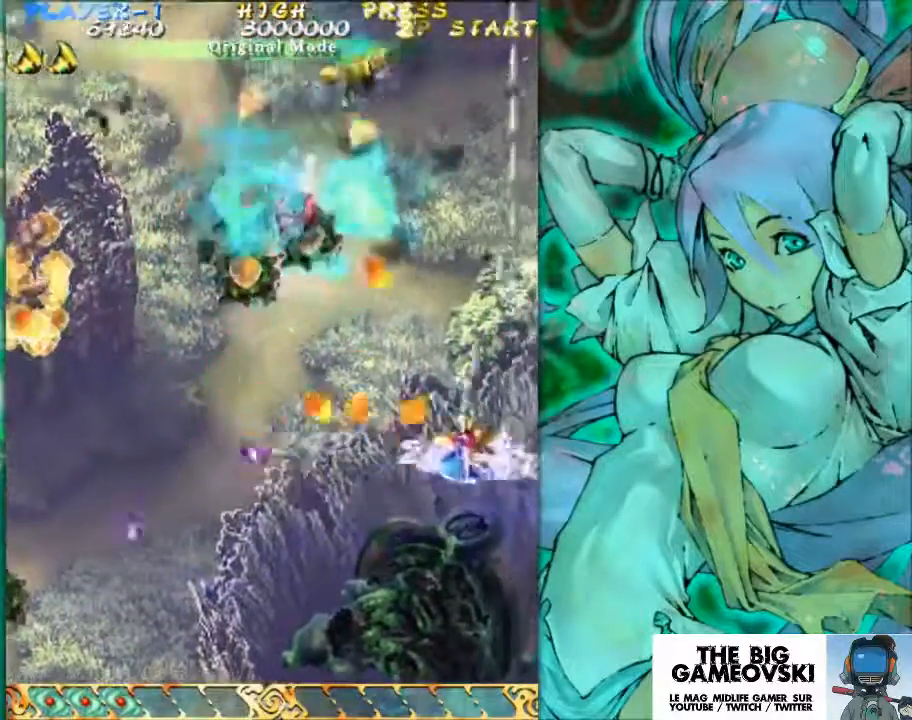
{"buttons": [], "left_stick": "left", "events": [[133, "left_stick", "left"]]}
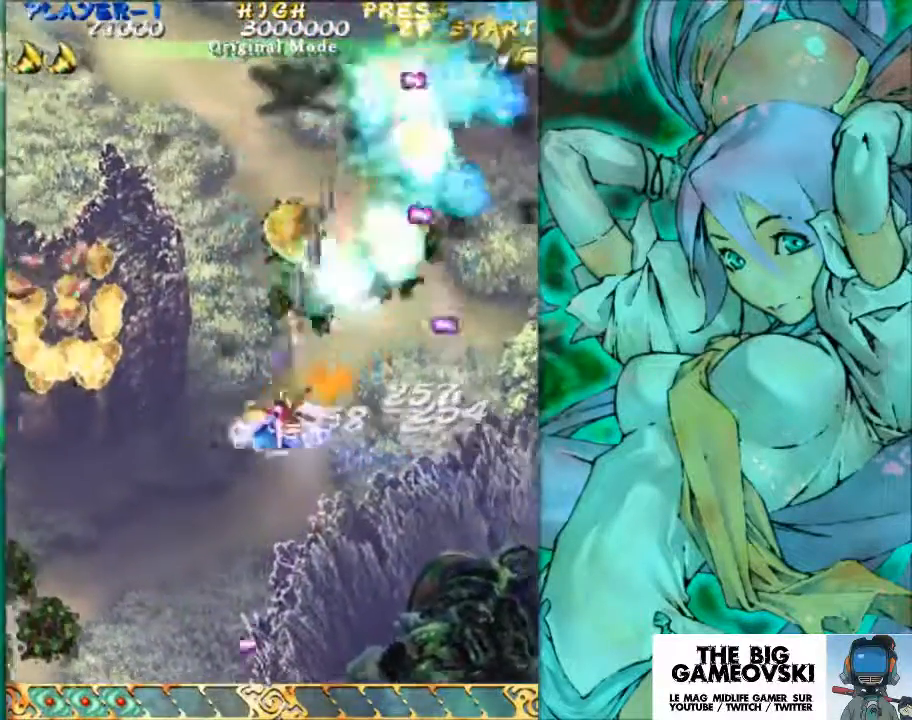
{"buttons": [], "left_stick": "down-left", "events": [[467, "left_stick", "down-left"]]}
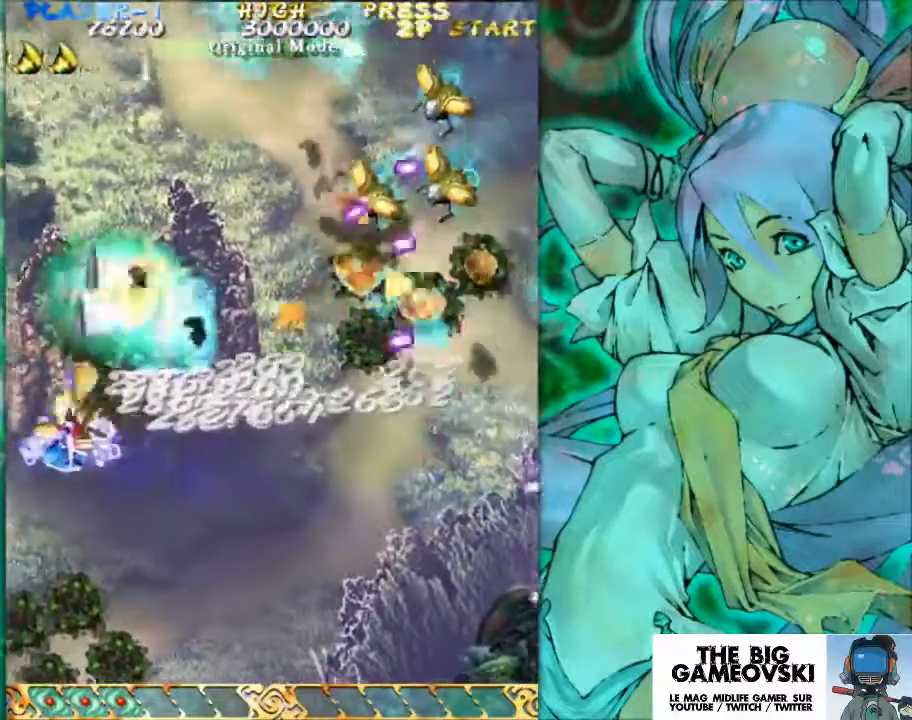
{"buttons": [], "left_stick": "right", "events": [[100, "left_stick", "down"], [433, "left_stick", "right"]]}
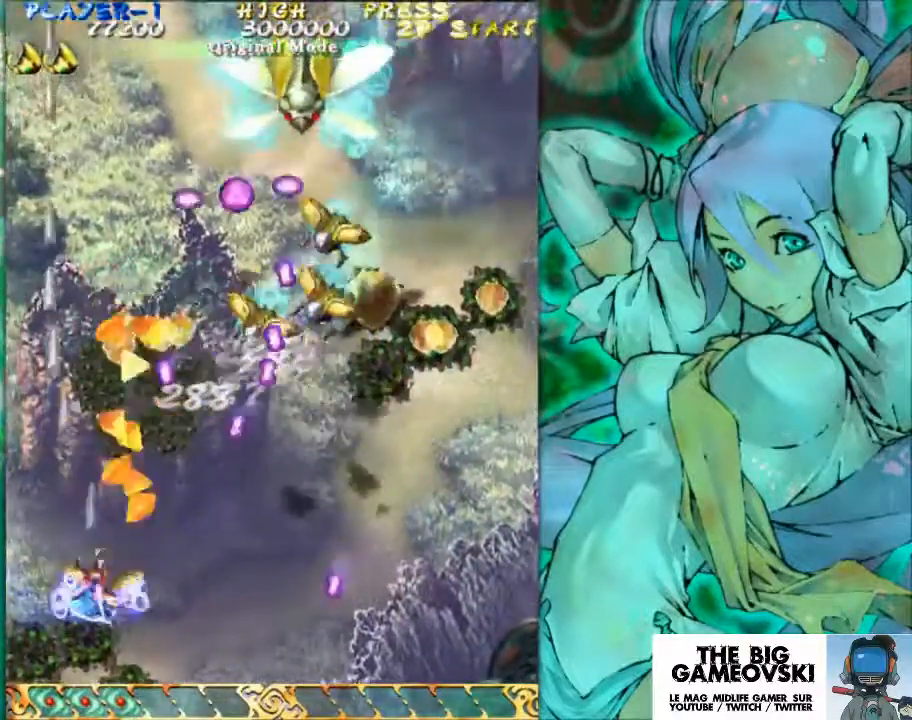
{"buttons": [], "left_stick": "right", "events": []}
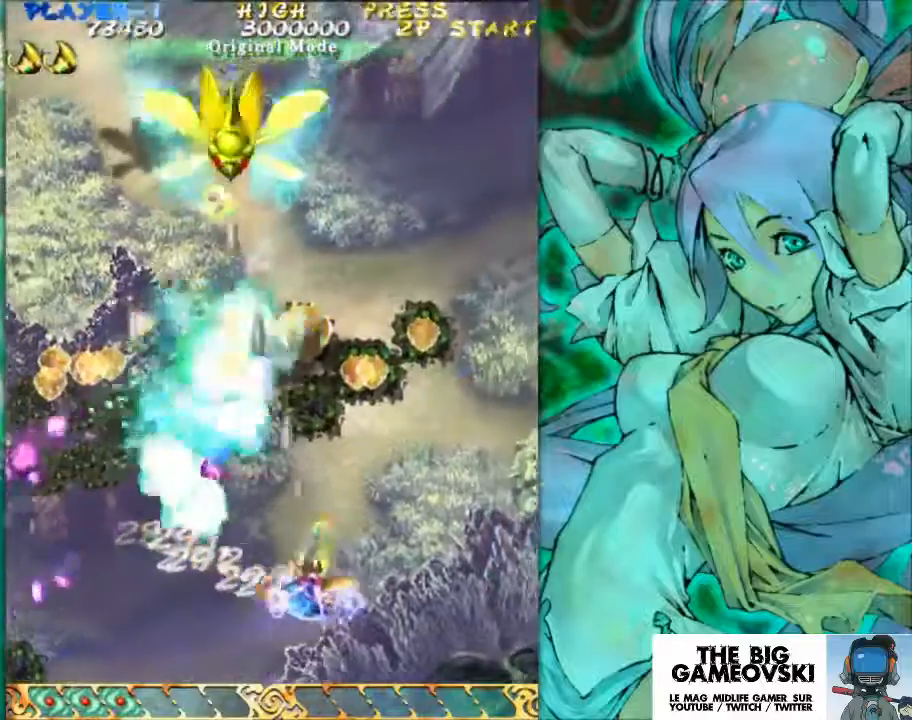
{"buttons": [], "left_stick": "left", "events": [[33, "left_stick", "center"], [300, "left_stick", "up"], [500, "left_stick", "left"]]}
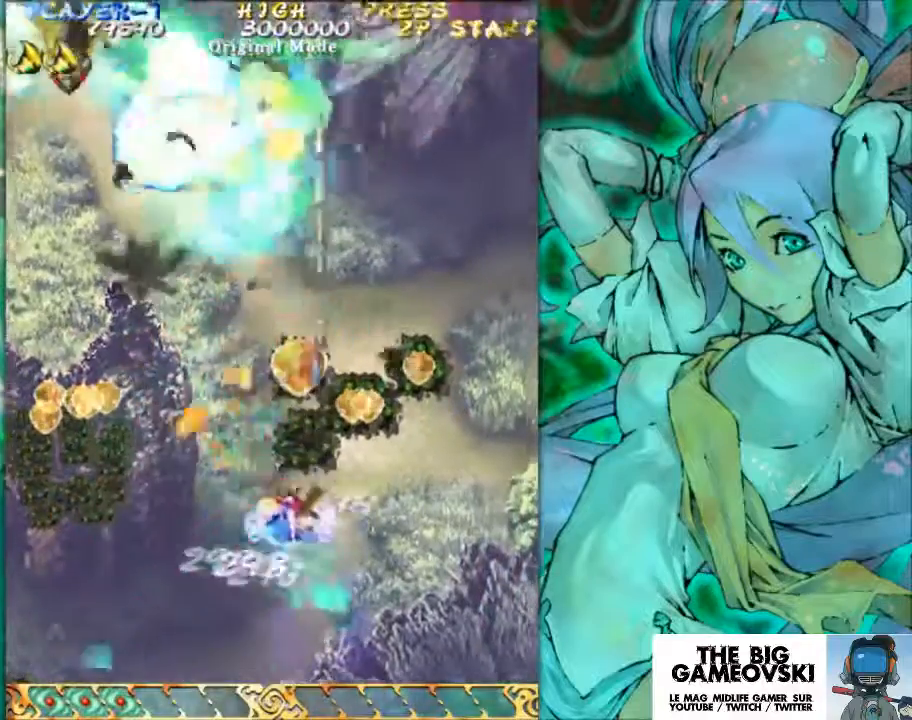
{"buttons": [], "left_stick": "left", "events": [[167, "left_stick", "up-left"], [367, "left_stick", "left"]]}
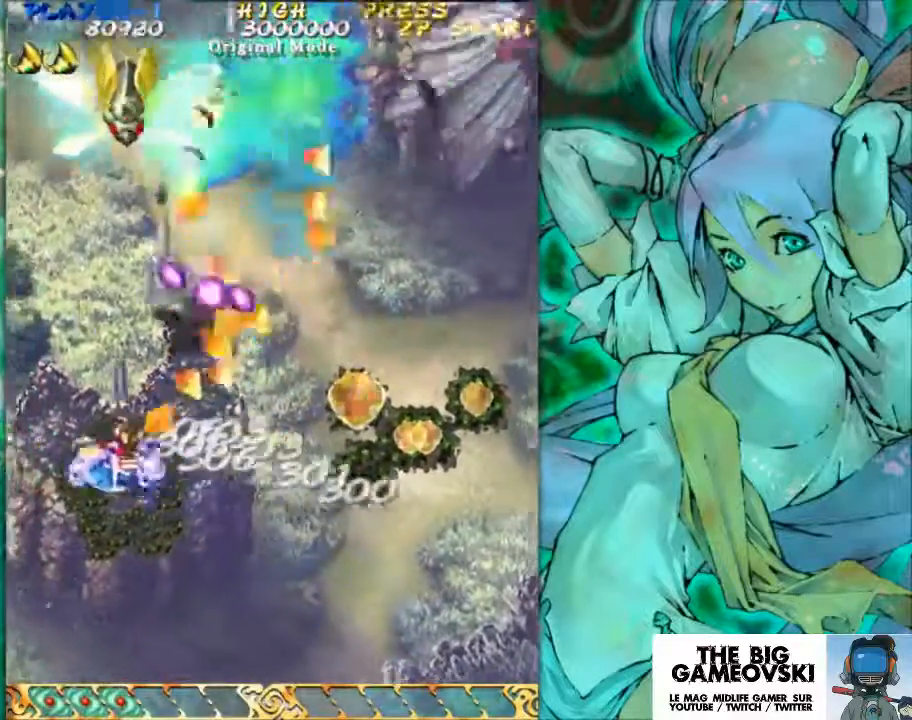
{"buttons": [], "left_stick": "right", "events": [[100, "left_stick", "down"], [300, "left_stick", "center"], [433, "left_stick", "right"]]}
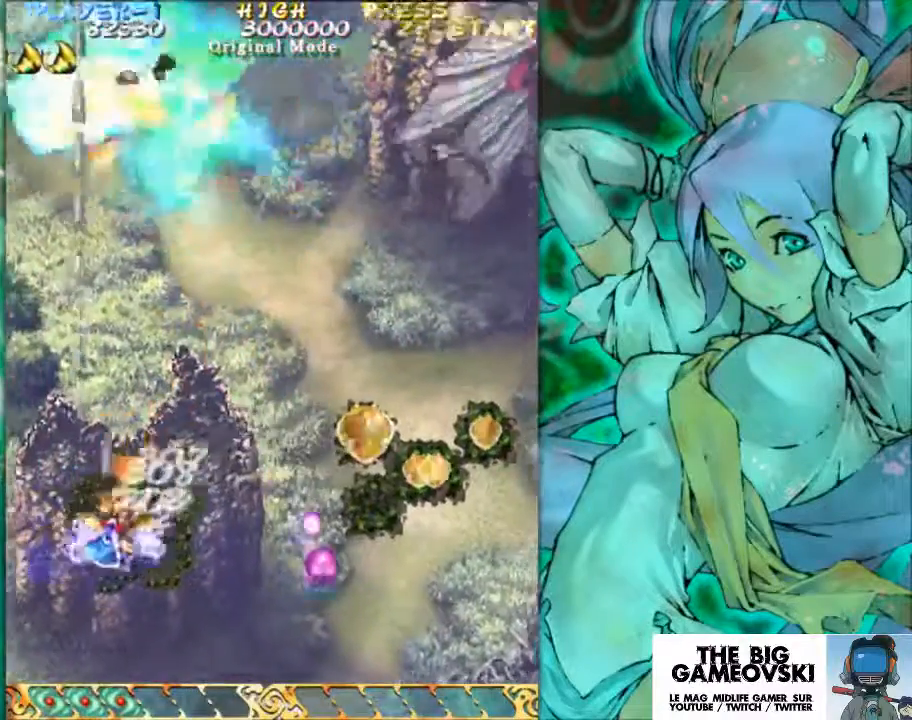
{"buttons": [], "left_stick": "right", "events": [[100, "left_stick", "up-right"], [233, "left_stick", "right"]]}
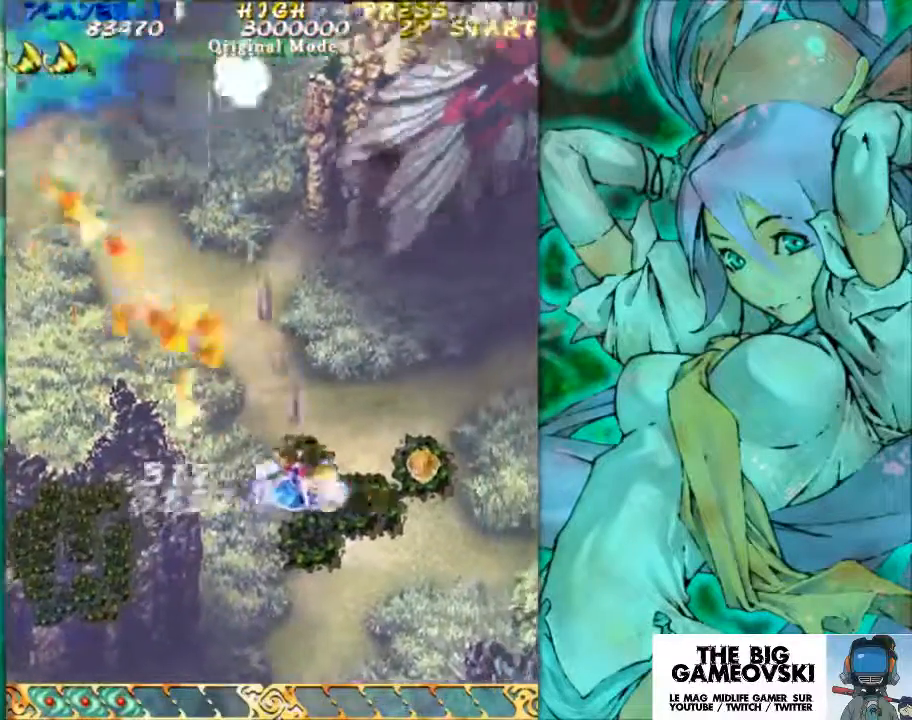
{"buttons": [], "left_stick": "down", "events": [[333, "left_stick", "down"]]}
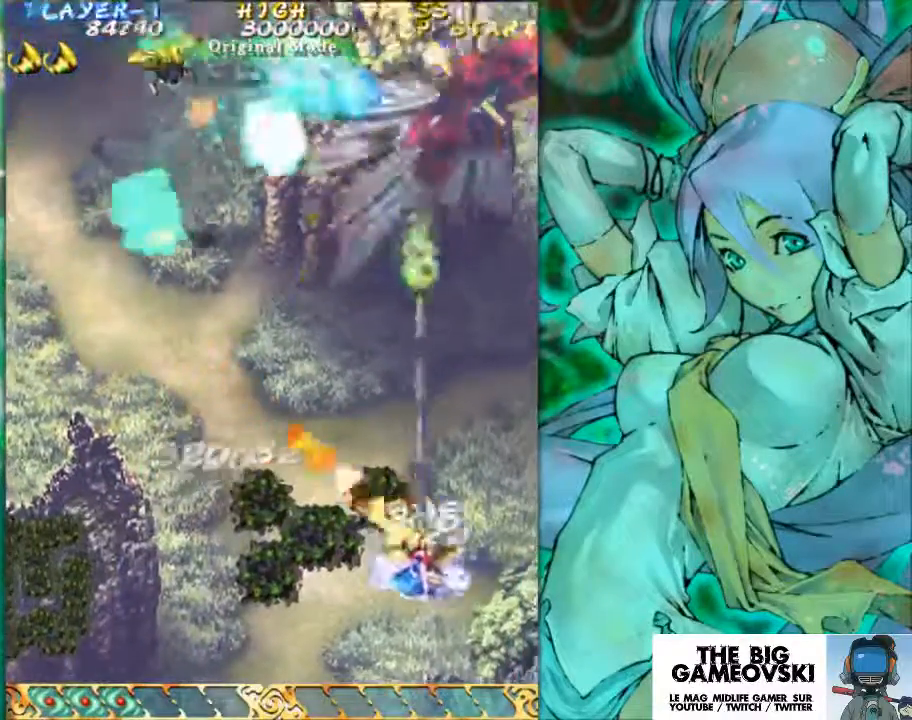
{"buttons": [], "left_stick": "down", "events": []}